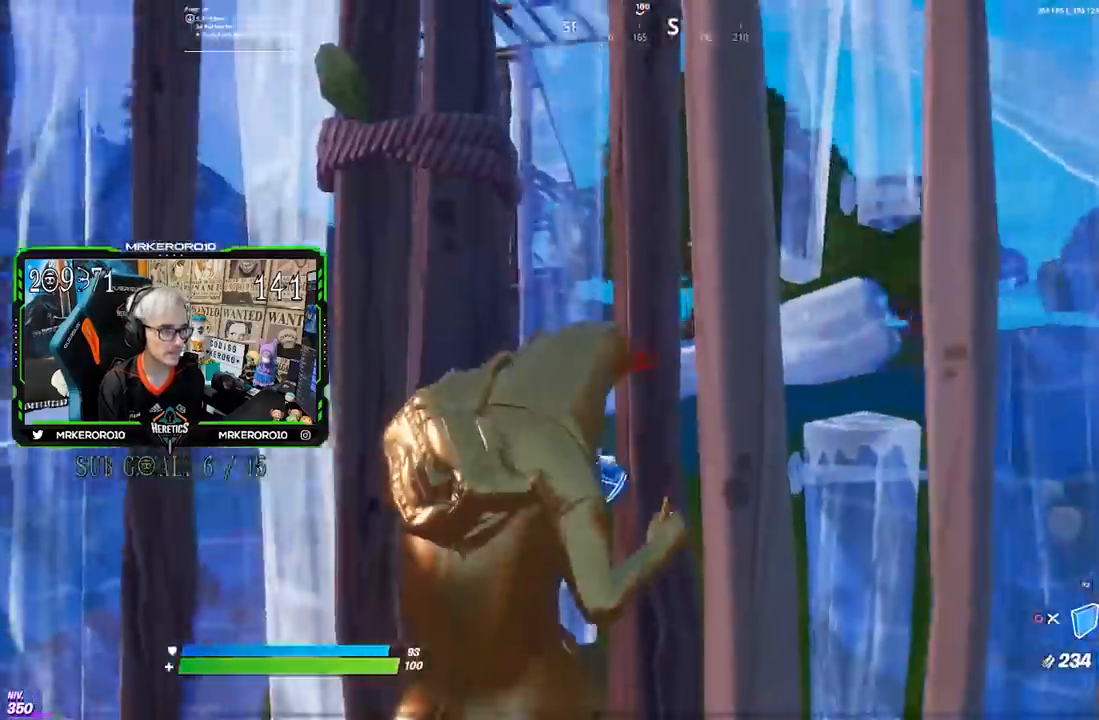
Gameplay with a controller (PlayStation layout); each line is a JSON object with the inputs held at the frame after it. "events" lists button and stick changes between this image and that frame as [ms after this image, input, new state], when the widget could be followed in between.
{"buttons": ["CROSS"], "left_stick": "right", "right_stick": "center", "events": [[100, "CIRCLE", "down"], [167, "CIRCLE", "up"], [217, "left_stick", "down-right"], [300, "R3", "down"], [400, "R3", "up"], [483, "left_stick", "right"], [500, "CROSS", "down"]]}
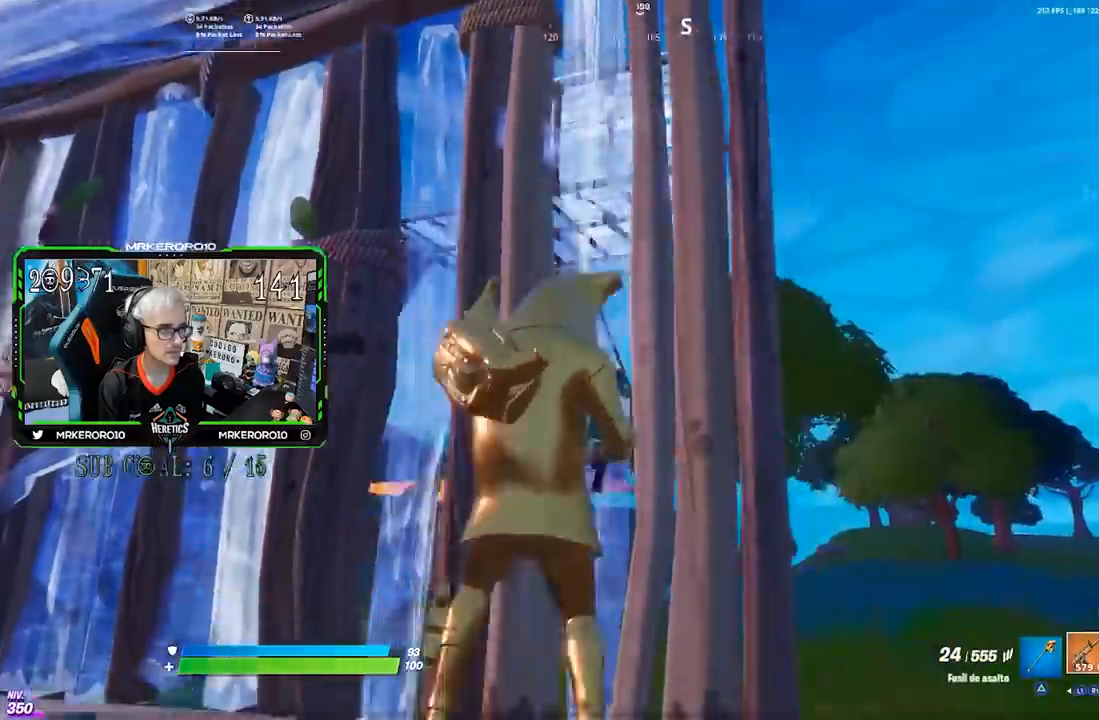
{"buttons": ["L2"], "left_stick": "center", "right_stick": "center", "events": [[100, "CROSS", "up"], [200, "right_stick", "up-left"], [267, "right_stick", "center"], [500, "L2", "down"], [500, "left_stick", "center"]]}
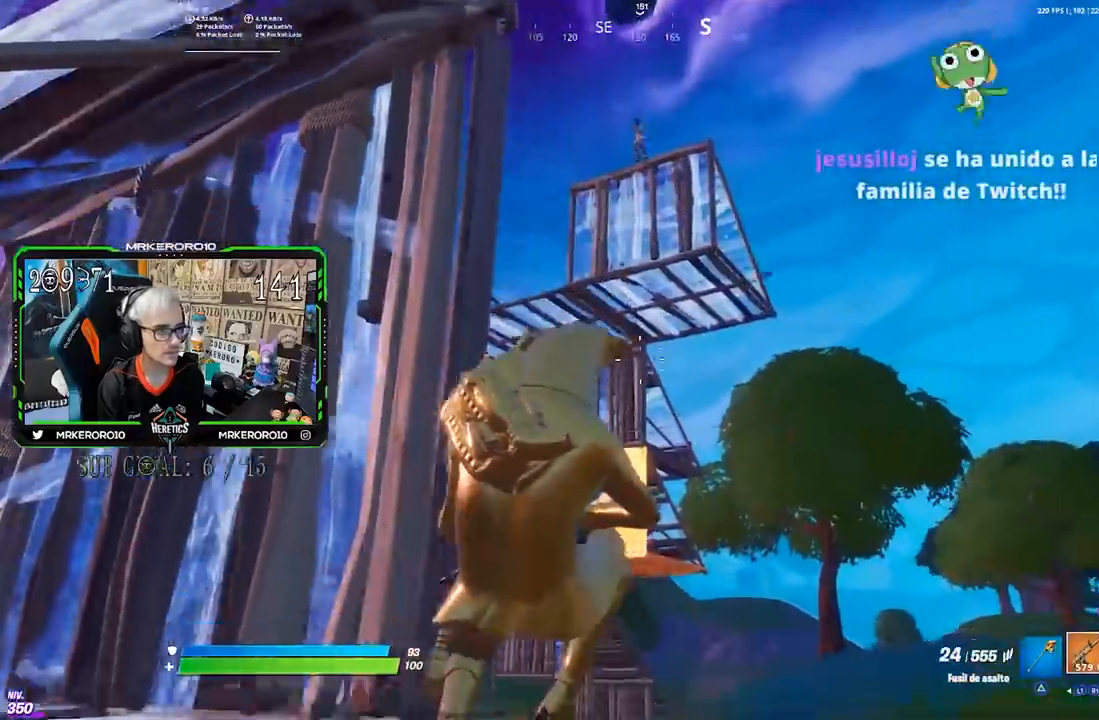
{"buttons": ["R1", "R2"], "left_stick": "left", "right_stick": "center", "events": [[67, "left_stick", "left"], [133, "R1", "down"], [133, "R2", "down"], [400, "L2", "up"]]}
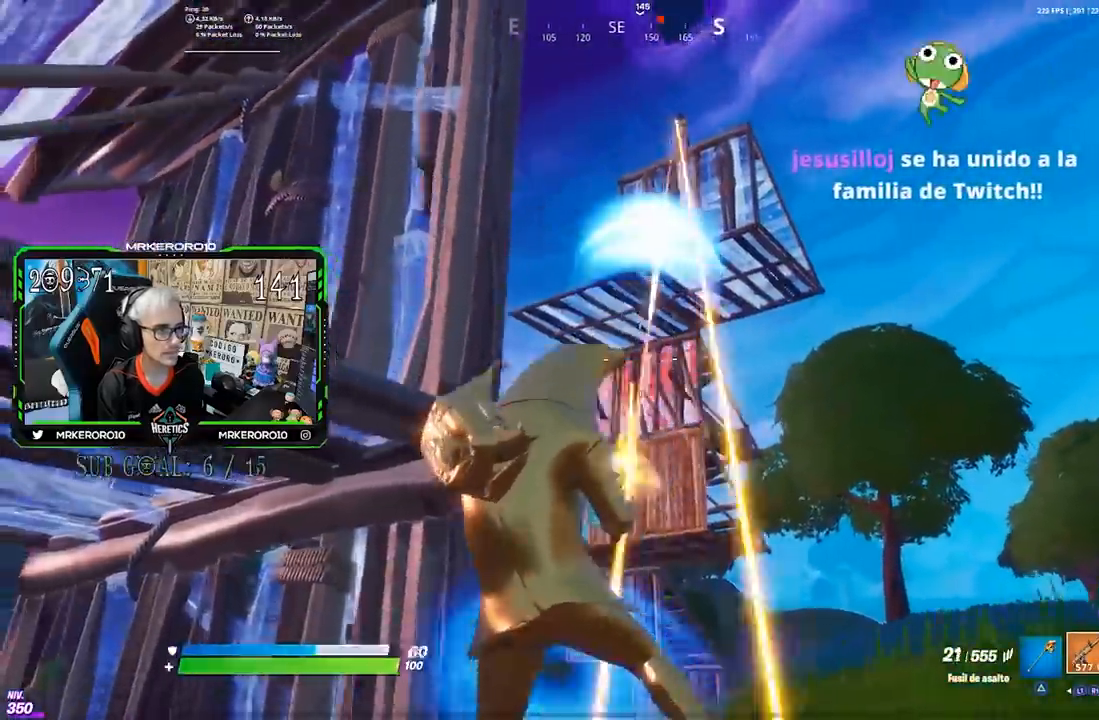
{"buttons": [], "left_stick": "right", "right_stick": "center", "events": [[33, "right_stick", "up"], [67, "R1", "up"], [67, "R2", "up"], [133, "right_stick", "center"], [333, "R3", "down"], [333, "left_stick", "right"], [400, "R3", "up"]]}
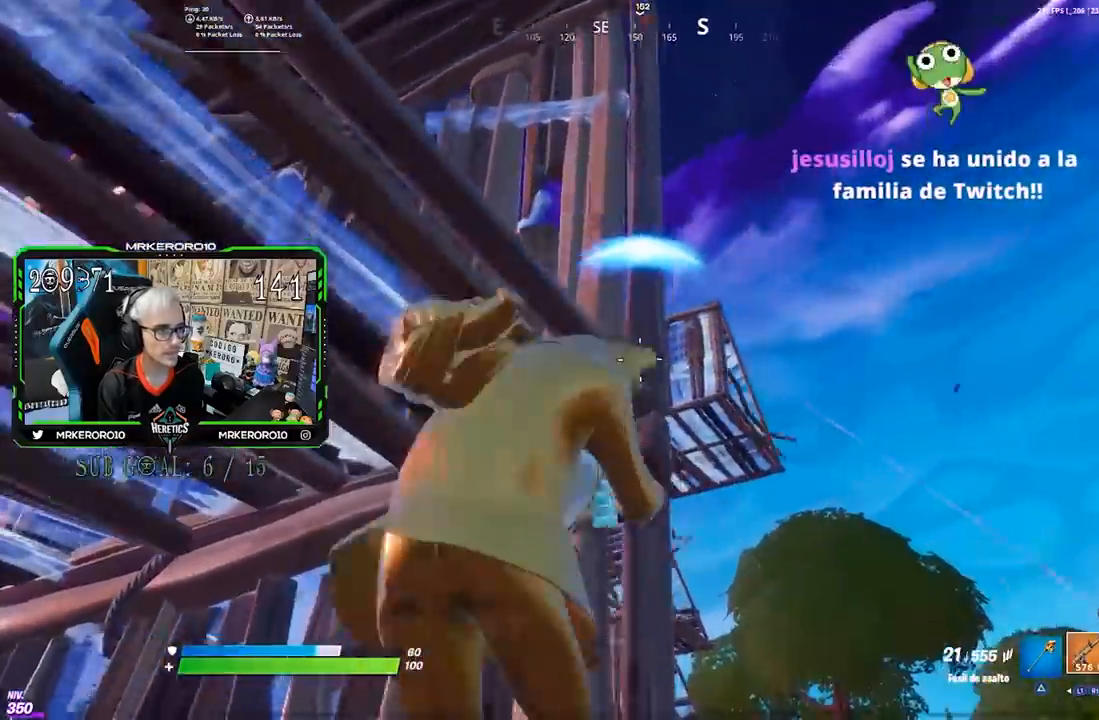
{"buttons": ["L2", "R1", "R2"], "left_stick": "left", "right_stick": "center", "events": [[133, "L2", "down"], [233, "R1", "down"], [233, "R2", "down"], [233, "left_stick", "center"], [233, "right_stick", "down"], [333, "left_stick", "right"], [367, "right_stick", "center"], [467, "left_stick", "left"]]}